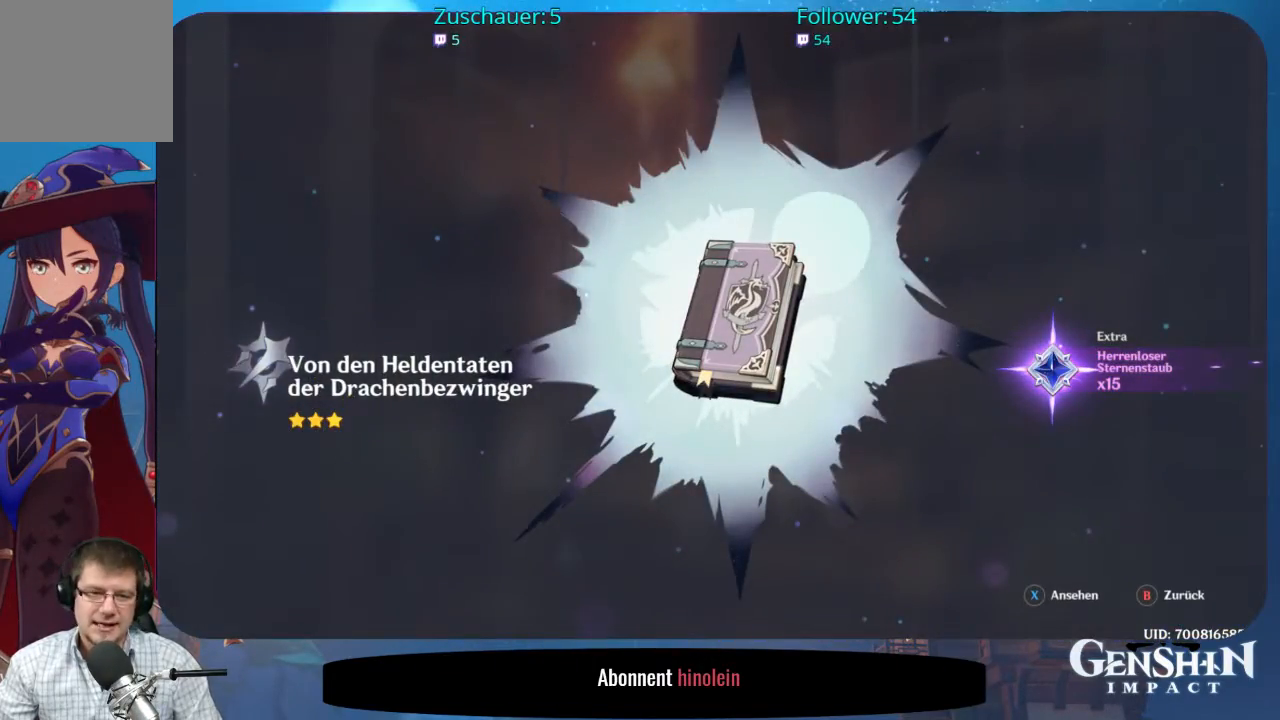
Gameplay with a controller (Xbox layout); each line is a JSON object with the inputs held at the frame after it. "events" lists button and stick changes between this image and that frame as [ms after this image, input, new state], when the widget could be followed in between. Not read: L3 R3 right_stick.
{"buttons": ["B"], "left_stick": "center", "events": [[400, "B", "down"]]}
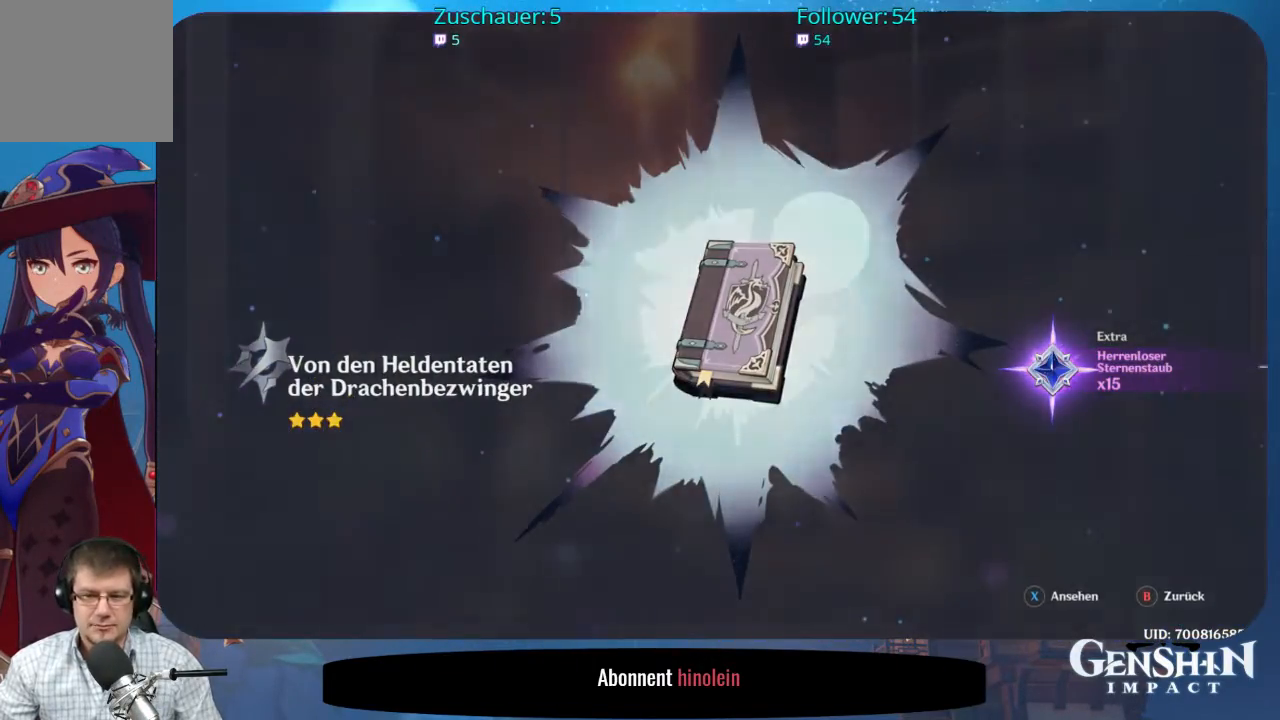
{"buttons": [], "left_stick": "center", "events": [[17, "B", "up"]]}
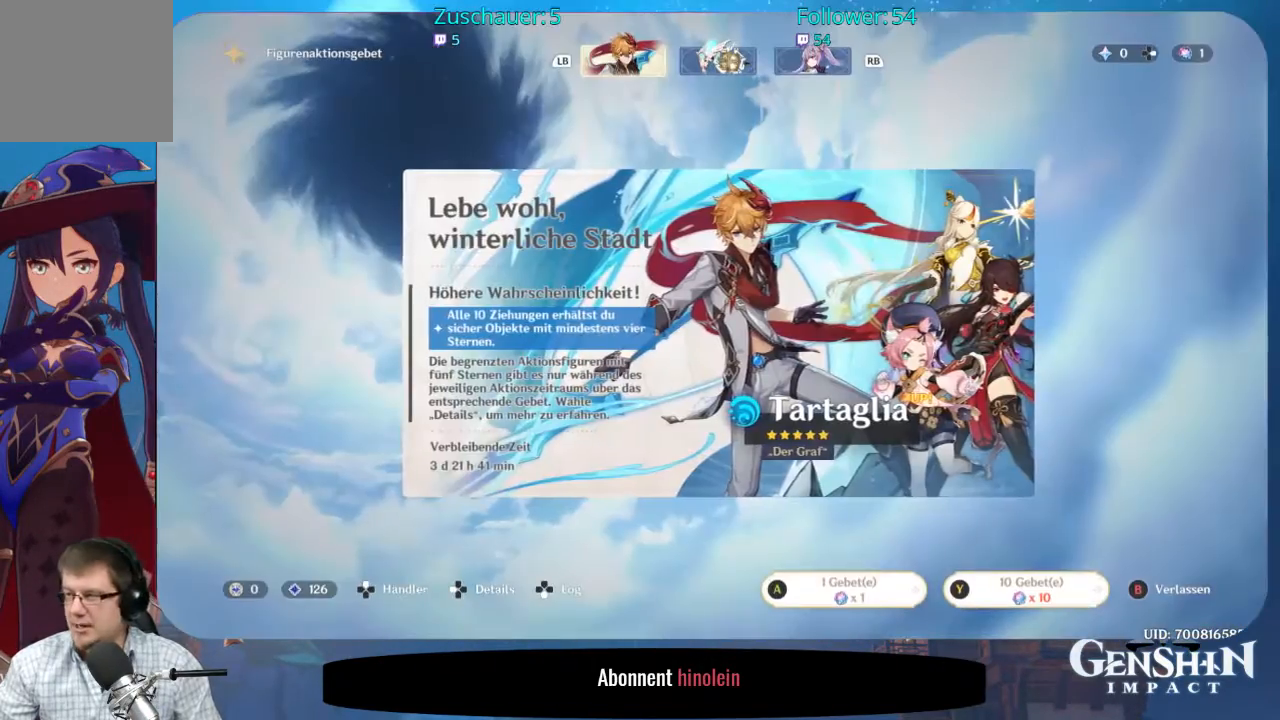
{"buttons": [], "left_stick": "center", "events": []}
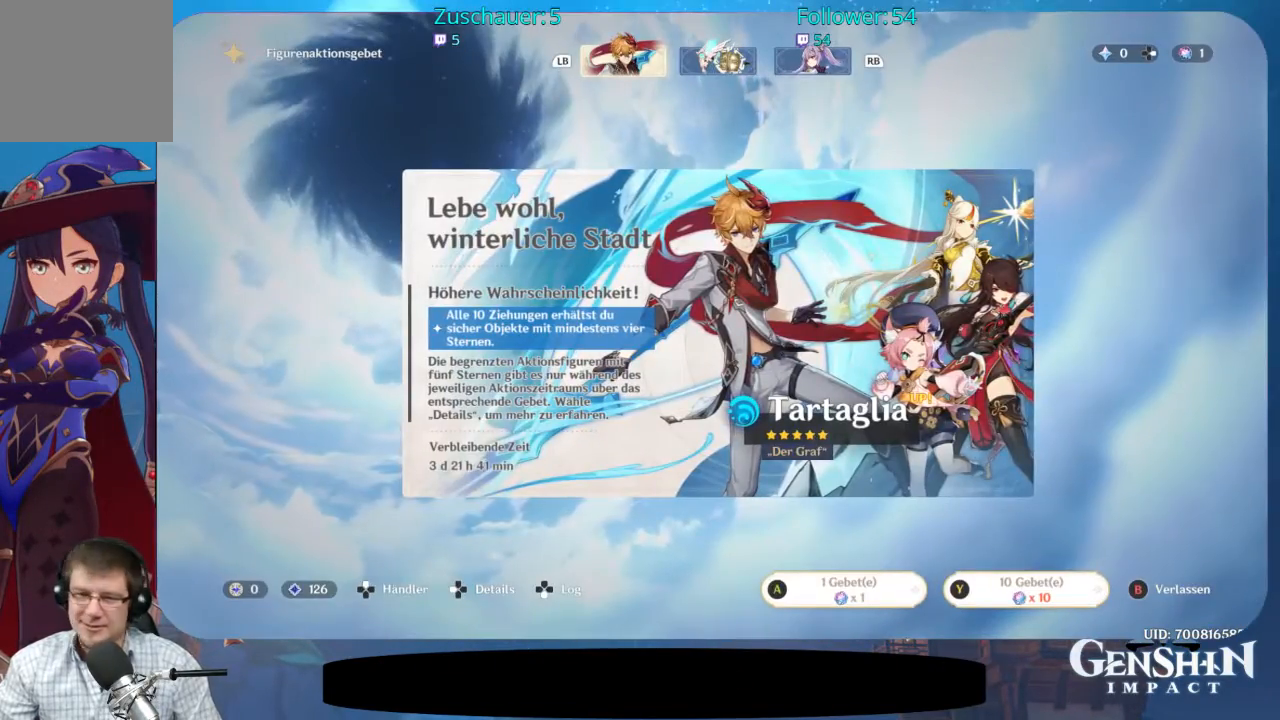
{"buttons": [], "left_stick": "center", "events": [[300, "A", "down"], [400, "A", "up"]]}